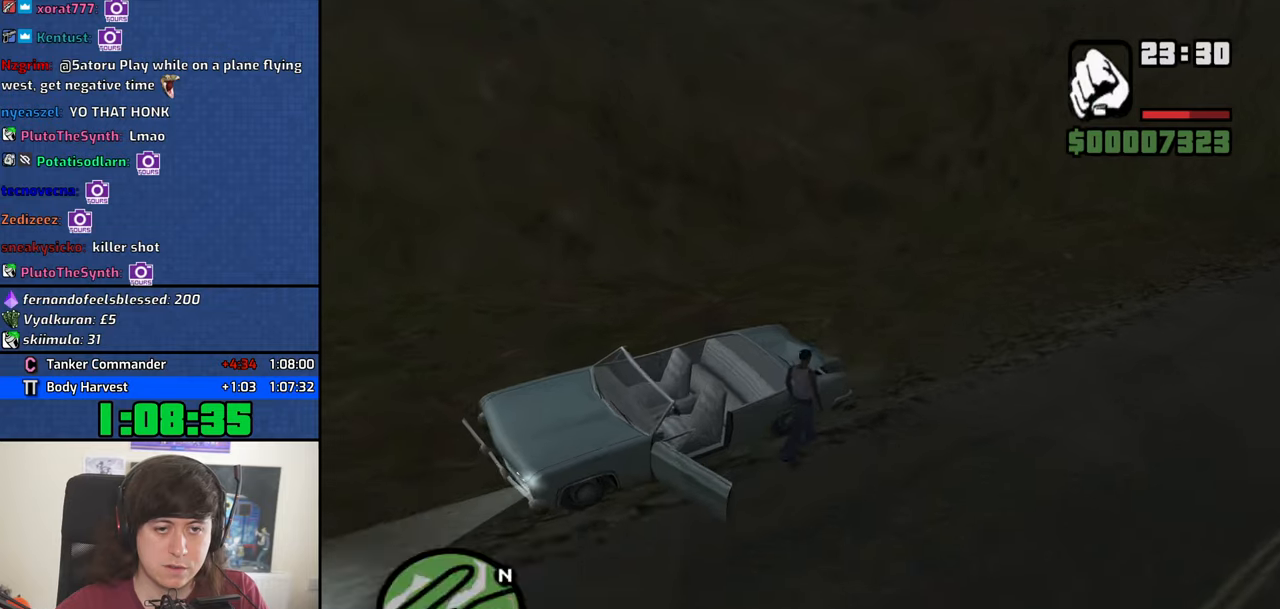
Gameplay with keyboard and mouse; each line is a JSON object with the keys and mouse buttons held at the frame after it. "events" lists presses ("down") and releases ("up") of "1", "2", "3", "4", "5", "6", "8", "a", "alt", "b", "c", "ctrl", "d", "down", "e", "escape", "f", "f1", "f2", "f3", "g", "h", "left", "n", "num2", "q", "r", "right", "s", "shift", "space", "t", "tab", "up", "v", "w", "x", "y", "z", "mouse_left", "mouse_middle", "mouse_right", "mouse_wheel_up" and "mouse_wheel_down" between this image and that frame as [ms after this image, input, new state], when the widget could be followed in between. "mouse_left", "mouse_middle", "mouse_right", "mouse_wheel_up", "mouse_wheel_down" = the "left", "middle", "right", "wheel_up", "wheel_down" buttons of the "mouse" list. No other keys are recorded. Mouse movement is not recorded.
{"keys": ["f", "w"], "mouse": [], "events": [[16, "4", "down"], [100, "4", "up"], [200, "4", "down"], [250, "4", "up"], [250, "d", "up"], [333, "f", "down"]]}
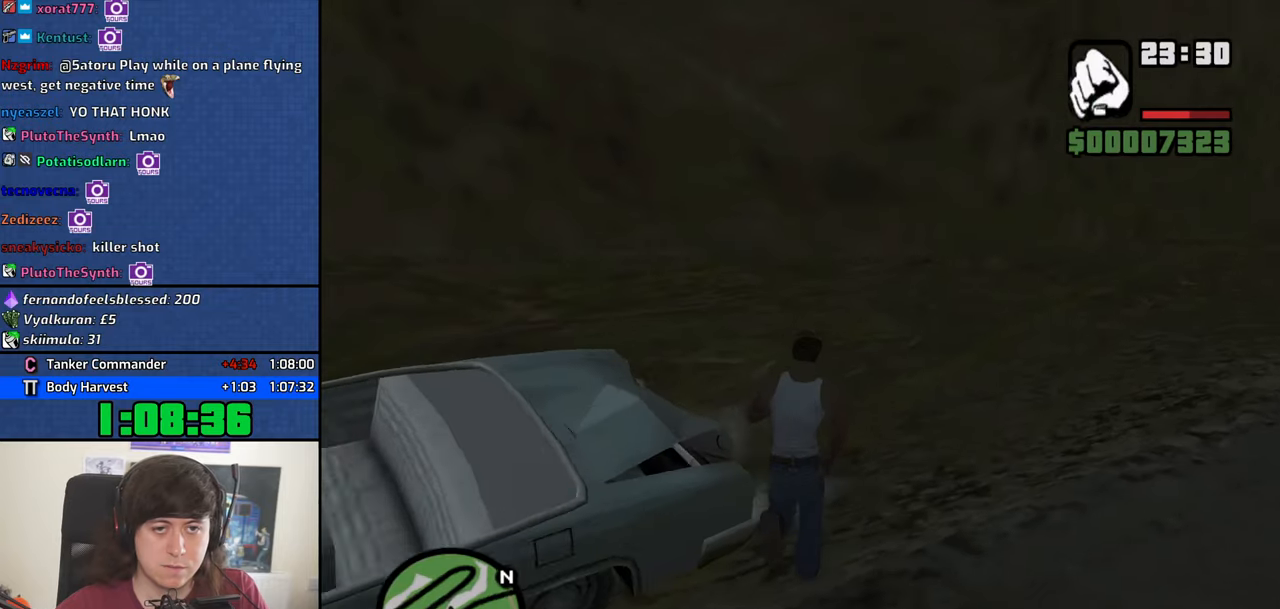
{"keys": ["f", "w"], "mouse": [], "events": []}
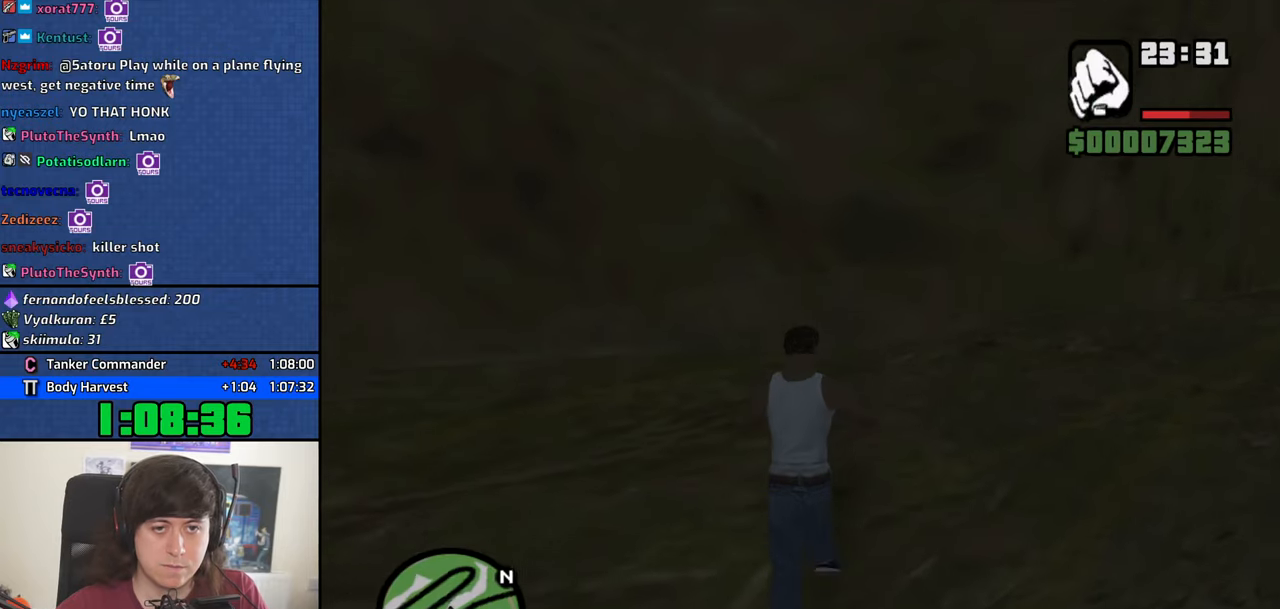
{"keys": ["f", "w"], "mouse": [], "events": []}
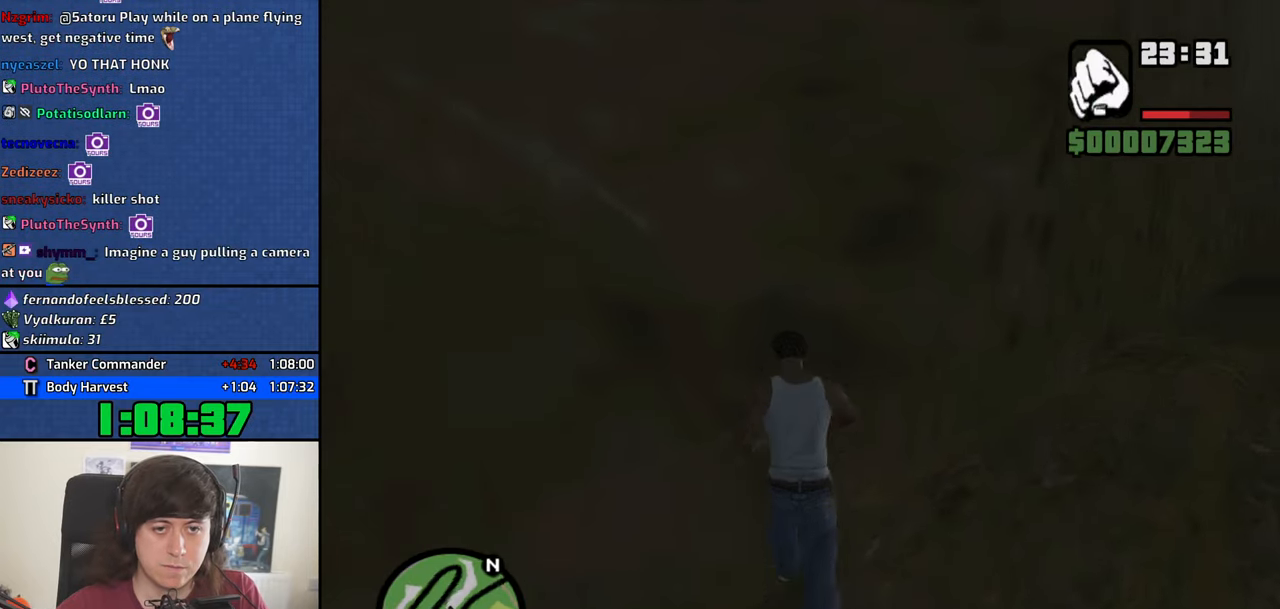
{"keys": ["f", "w"], "mouse": [], "events": []}
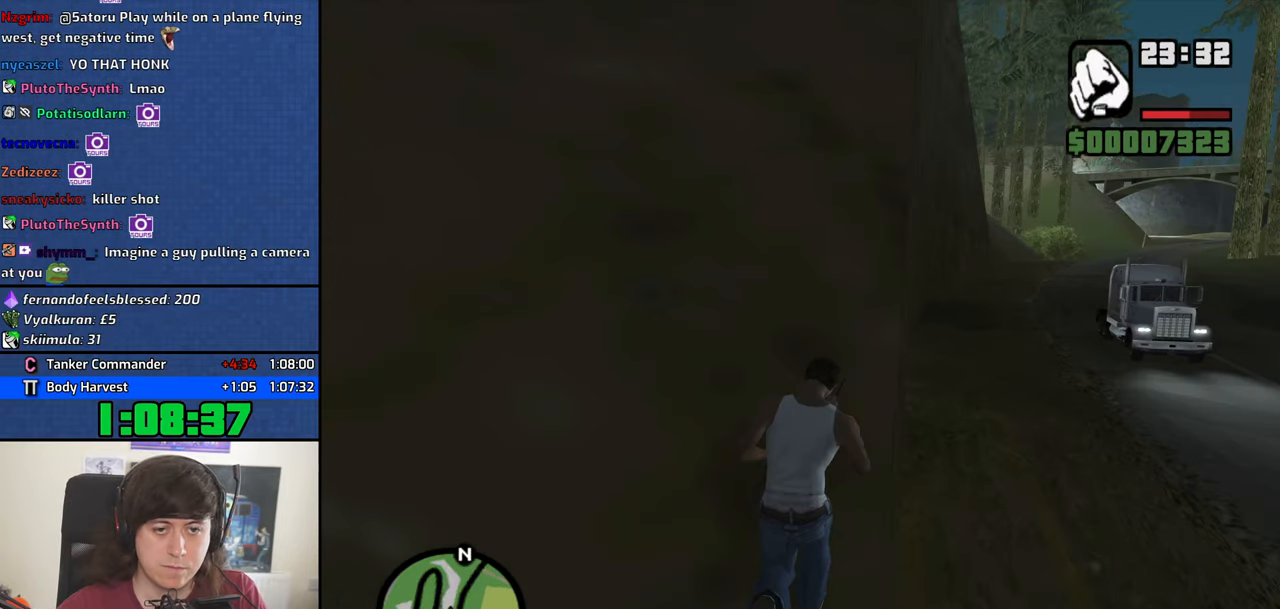
{"keys": ["w"], "mouse": [], "events": [[166, "f", "up"]]}
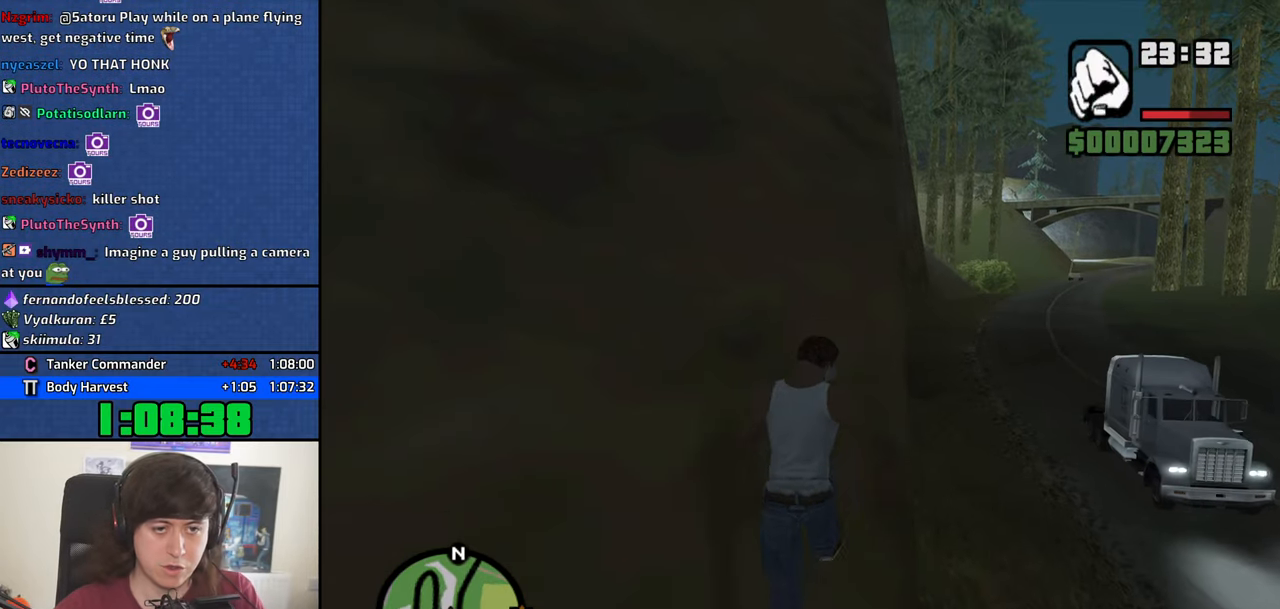
{"keys": ["space", "w"], "mouse": [], "events": [[466, "space", "down"]]}
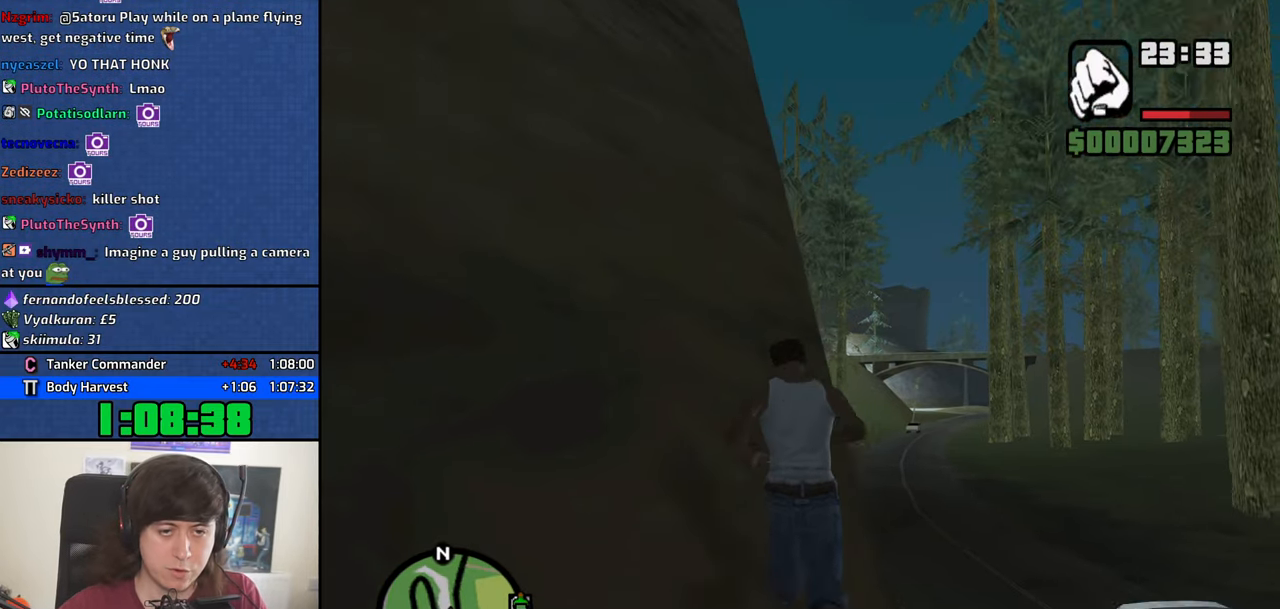
{"keys": ["w"], "mouse": [], "events": [[66, "space", "up"], [150, "space", "down"], [250, "space", "up"], [333, "space", "down"], [433, "space", "up"]]}
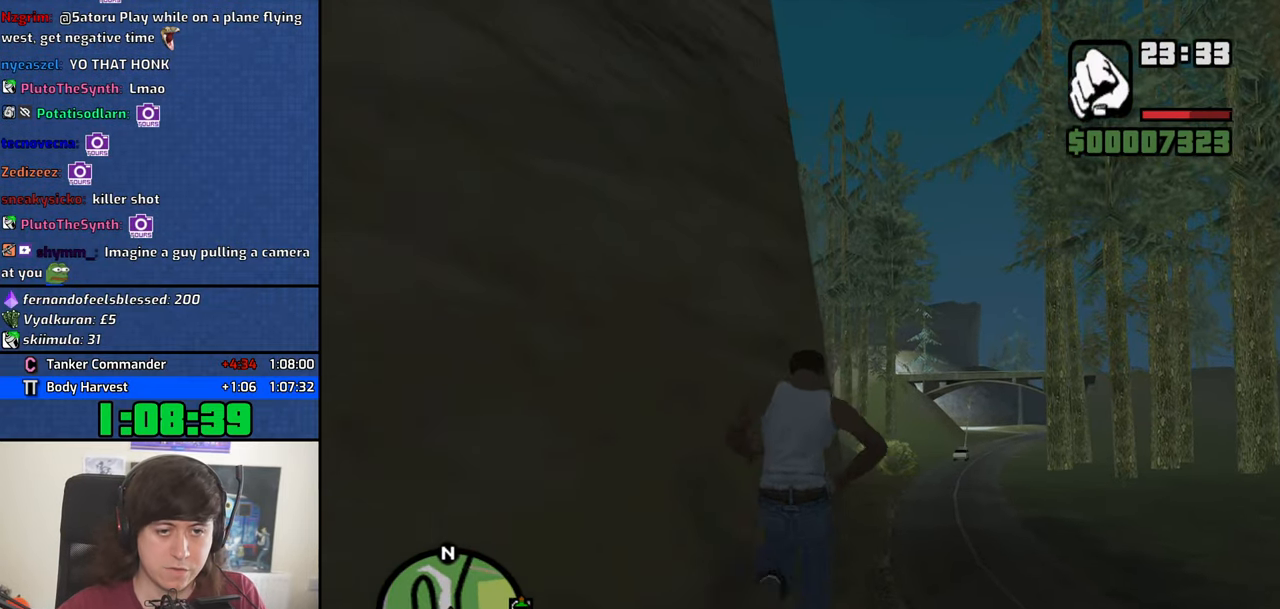
{"keys": ["w"], "mouse": [], "events": [[83, "space", "down"], [116, "space", "up"], [266, "space", "down"], [316, "space", "up"], [450, "space", "down"], [500, "space", "up"]]}
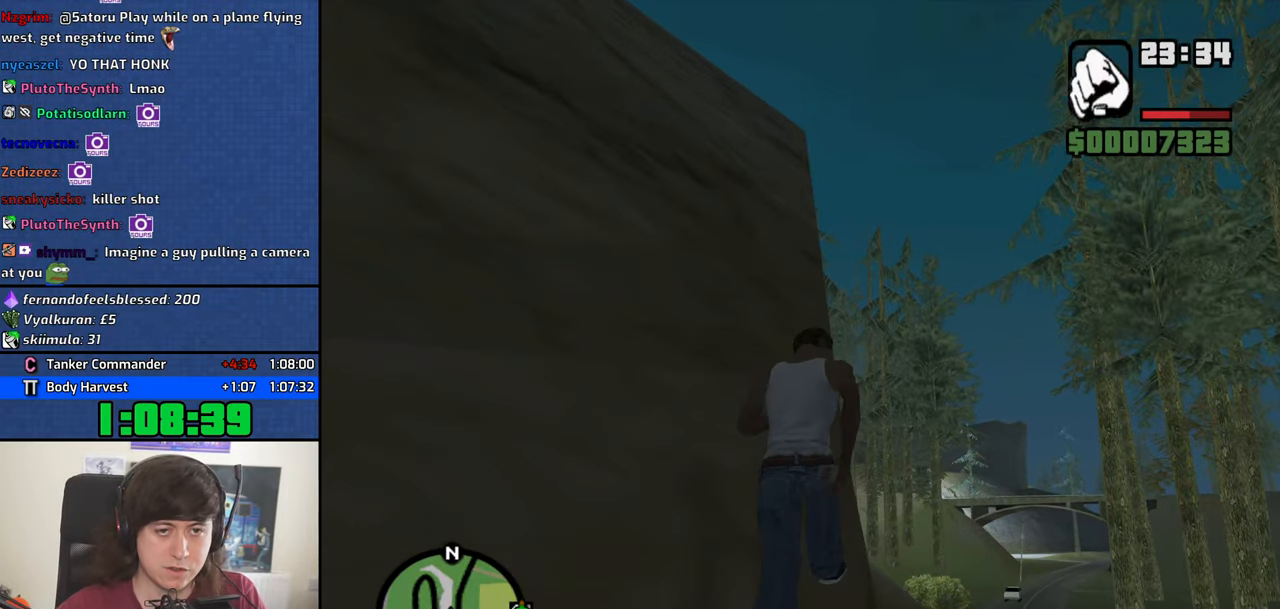
{"keys": ["space", "w"], "mouse": [], "events": [[83, "space", "down"], [183, "space", "up"], [283, "space", "down"], [333, "space", "up"], [466, "space", "down"]]}
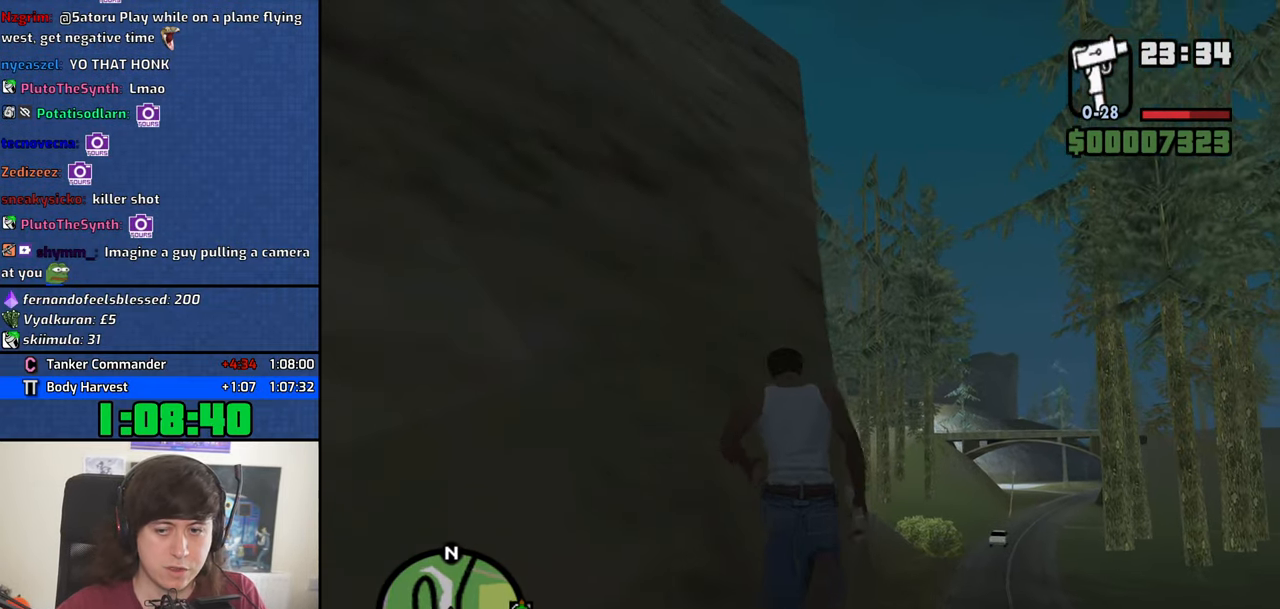
{"keys": ["space", "w"], "mouse": [], "events": [[16, "space", "up"], [100, "space", "down"], [200, "space", "up"], [300, "space", "down"], [349, "space", "up"], [482, "space", "down"]]}
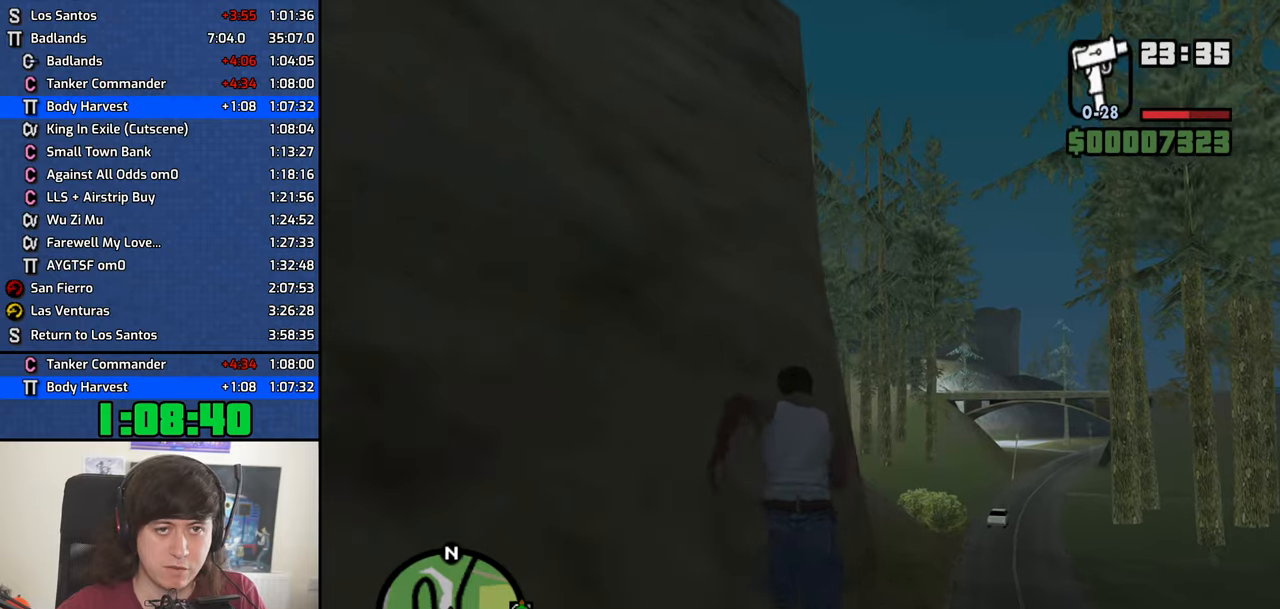
{"keys": ["space", "w"], "mouse": [], "events": [[33, "space", "up"], [117, "space", "down"], [217, "space", "up"], [317, "space", "down"], [367, "space", "up"], [500, "space", "down"]]}
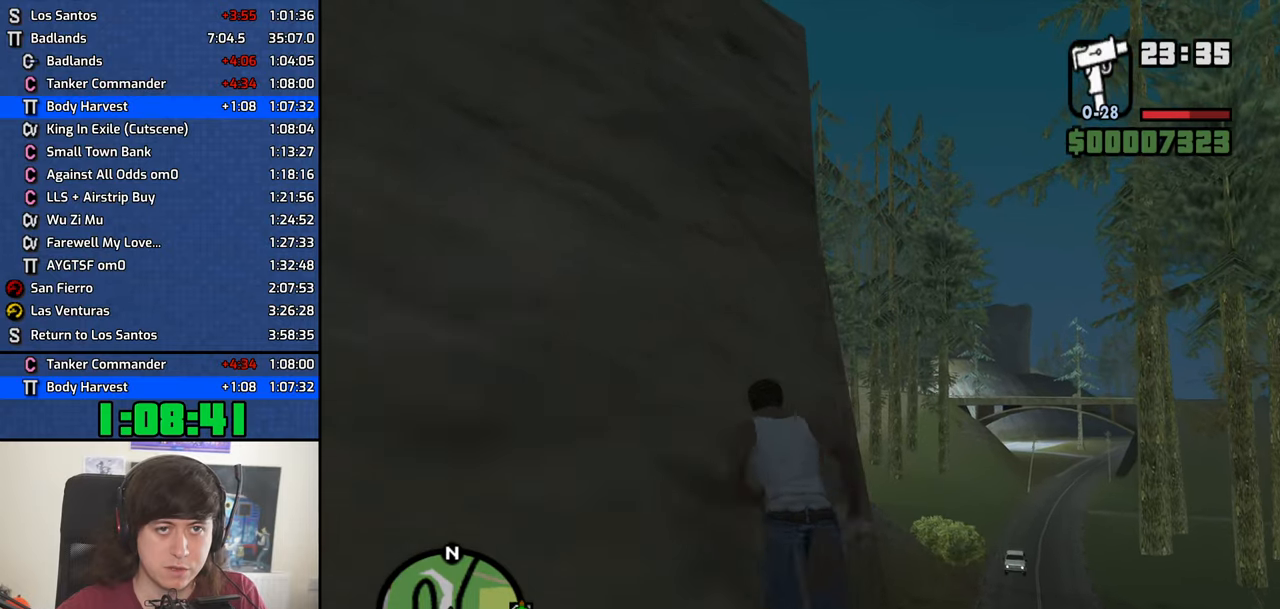
{"keys": ["w"], "mouse": [], "events": [[50, "space", "up"], [133, "space", "down"], [233, "space", "up"], [333, "space", "down"], [417, "space", "up"]]}
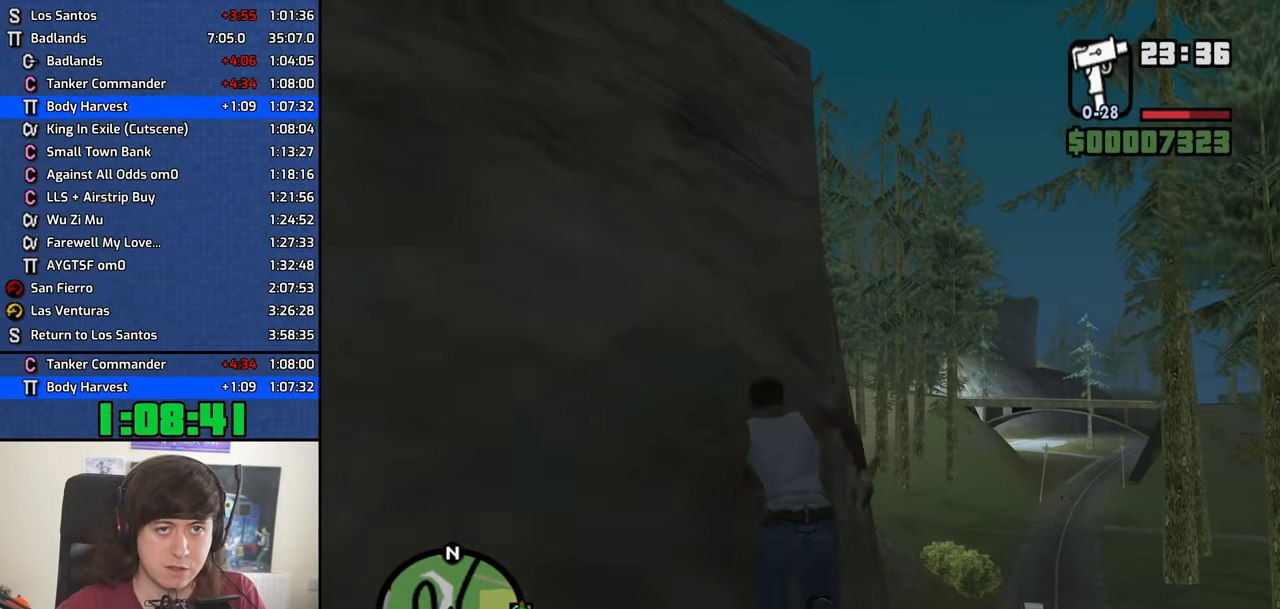
{"keys": ["w"], "mouse": [], "events": [[17, "space", "down"], [100, "space", "up"], [200, "space", "down"], [300, "mouse_wheel_down", "down"], [300, "space", "up"], [350, "mouse_wheel_down", "up"], [433, "space", "down"], [483, "space", "up"]]}
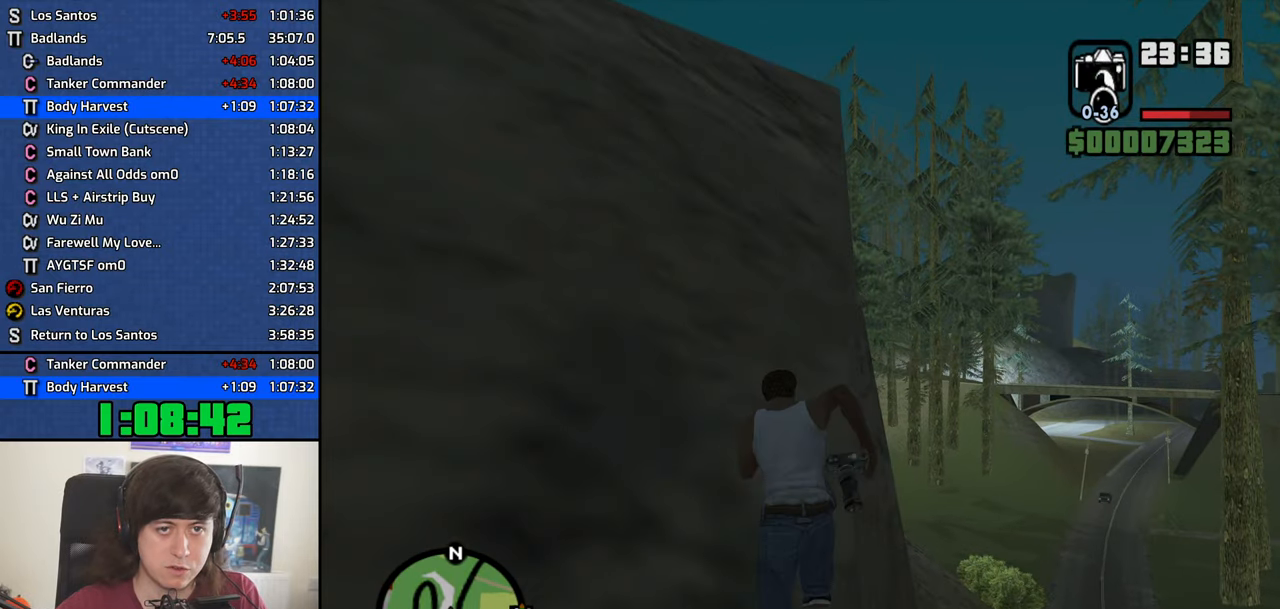
{"keys": ["space", "w"], "mouse": [], "events": [[117, "space", "down"], [167, "space", "up"], [317, "space", "down"], [350, "space", "up"], [400, "mouse_wheel_down", "down"], [500, "mouse_wheel_down", "up"], [500, "space", "down"]]}
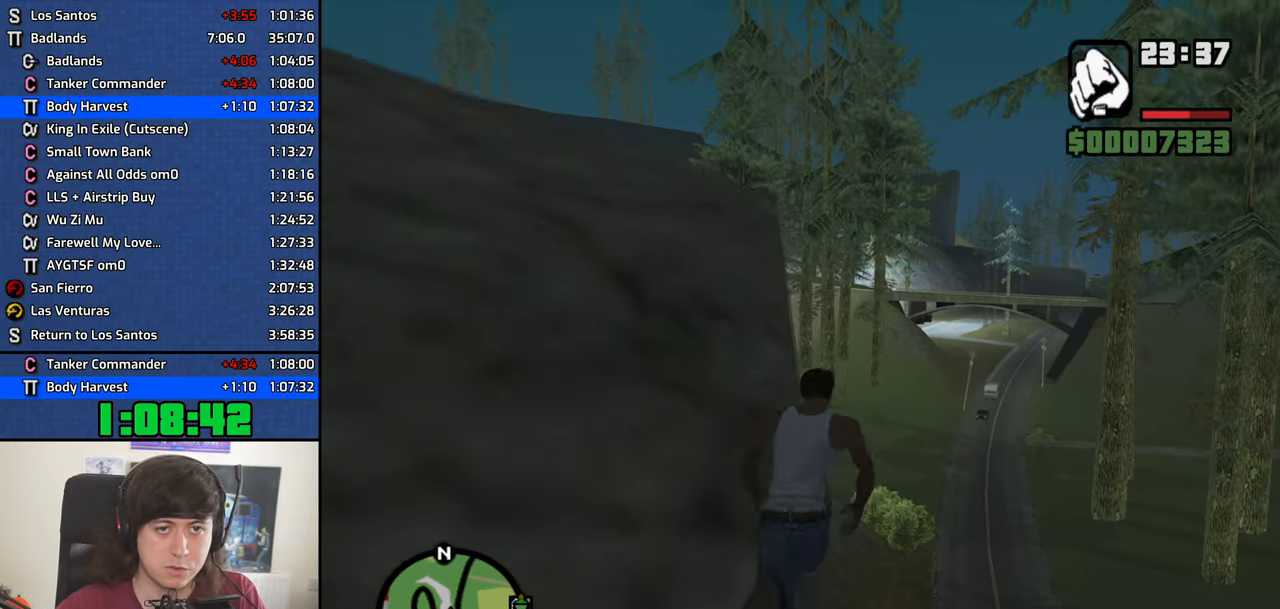
{"keys": [], "mouse": [], "events": [[100, "space", "up"], [283, "w", "up"]]}
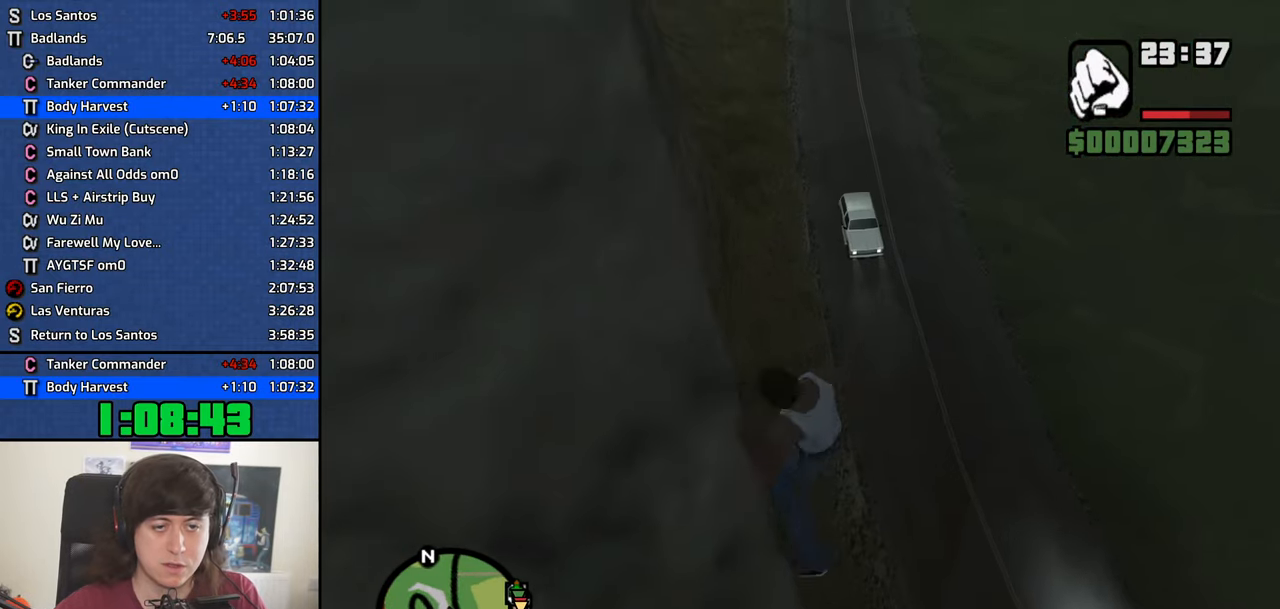
{"keys": [], "mouse": [], "events": []}
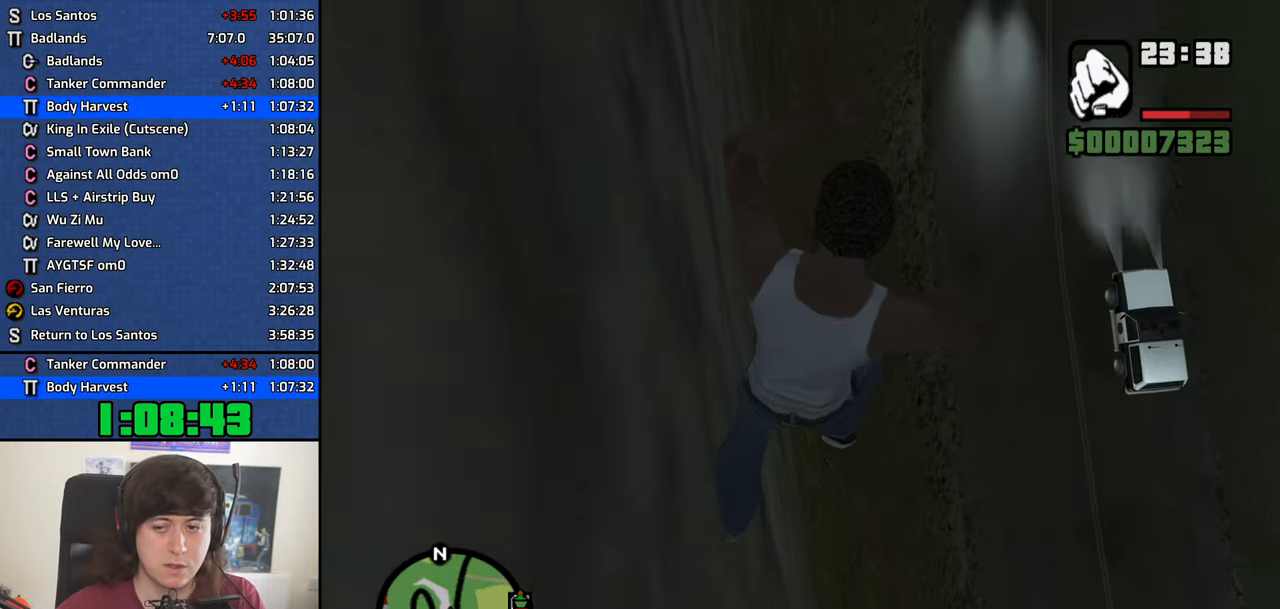
{"keys": [], "mouse": [], "events": []}
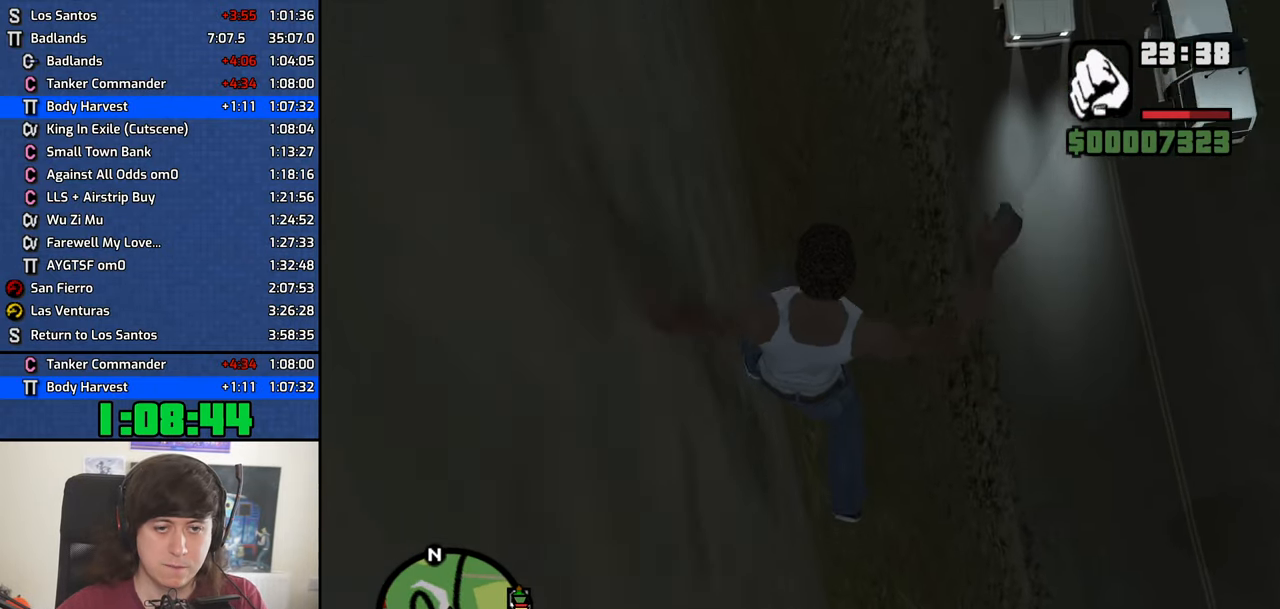
{"keys": [], "mouse": [], "events": []}
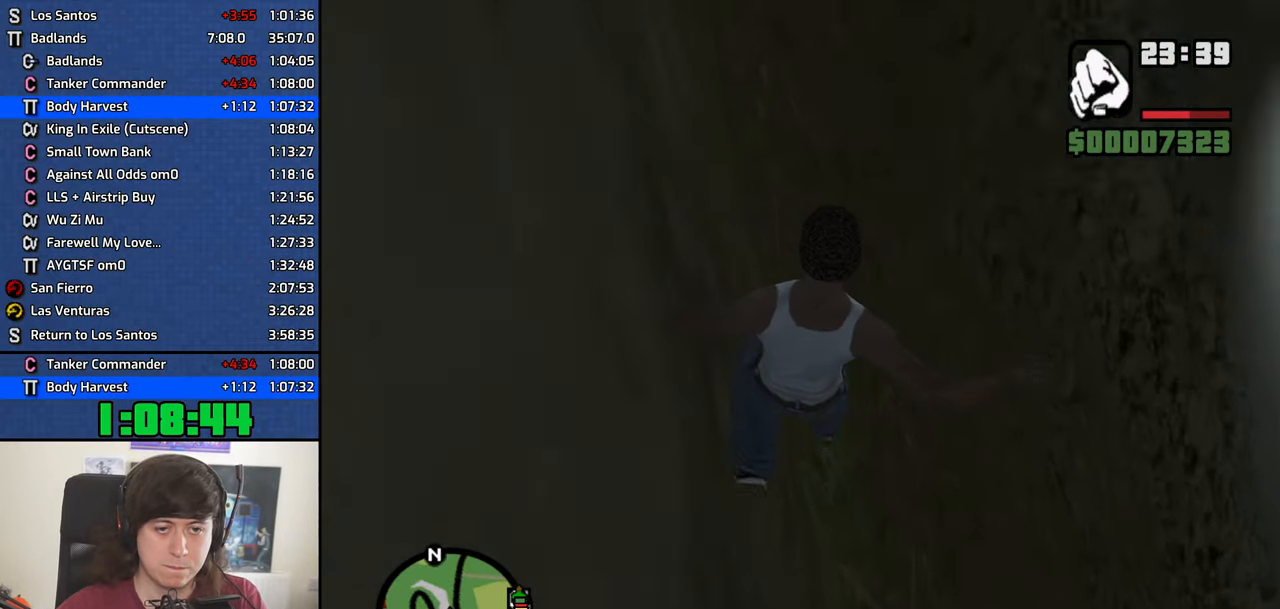
{"keys": [], "mouse": [], "events": []}
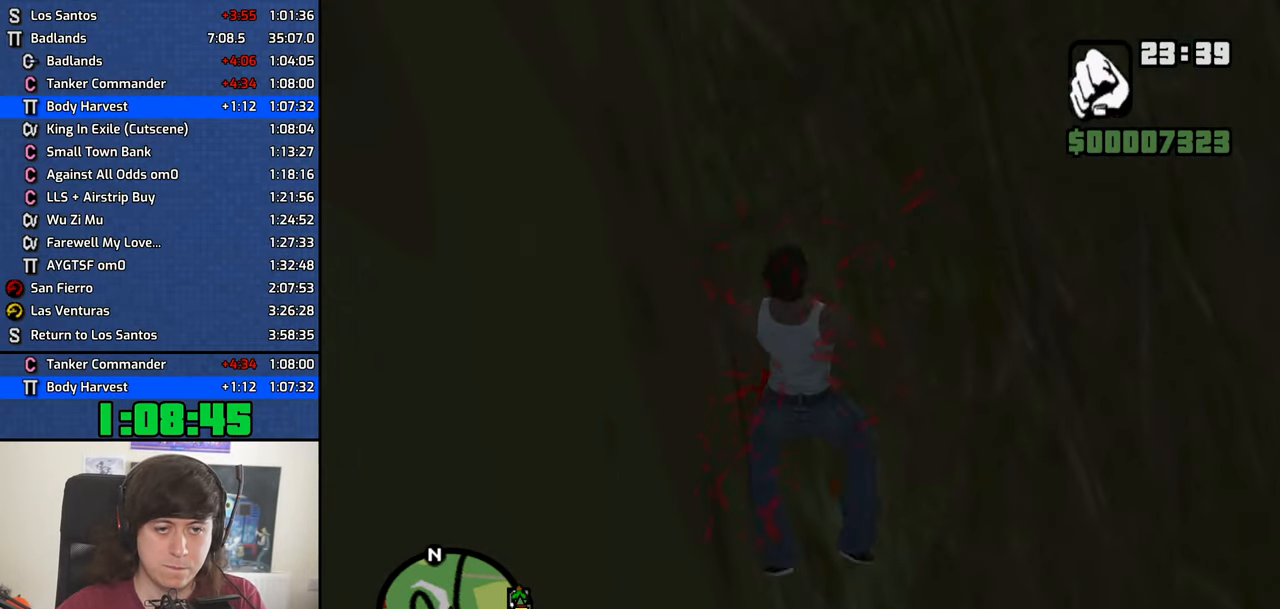
{"keys": [], "mouse": [], "events": []}
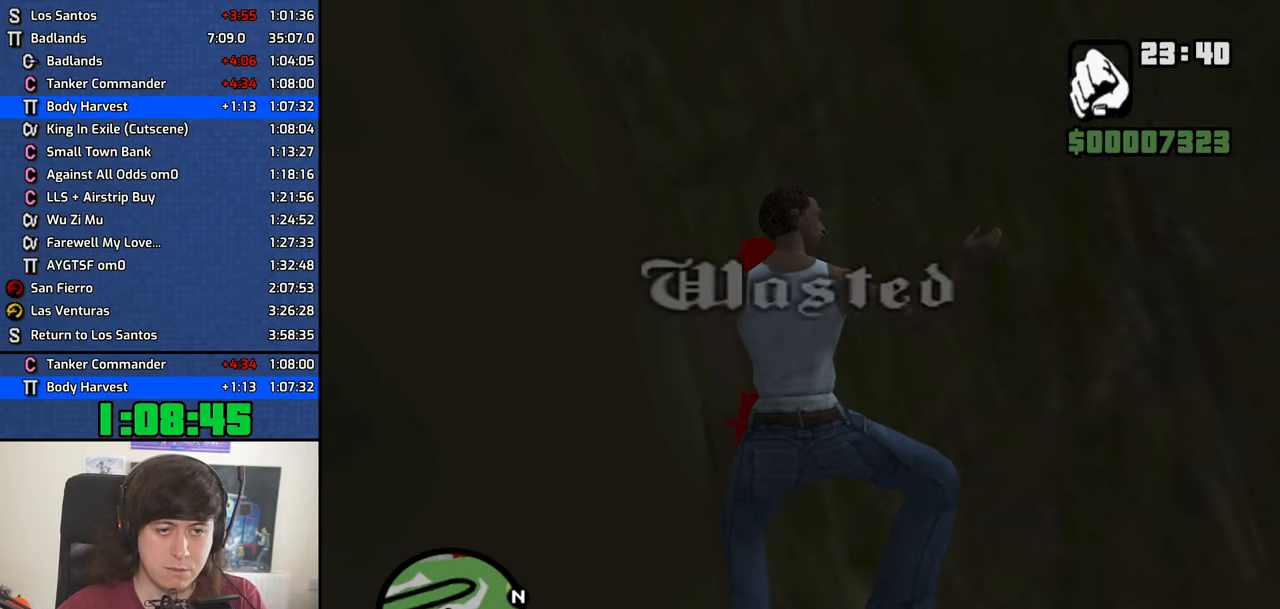
{"keys": [], "mouse": [], "events": []}
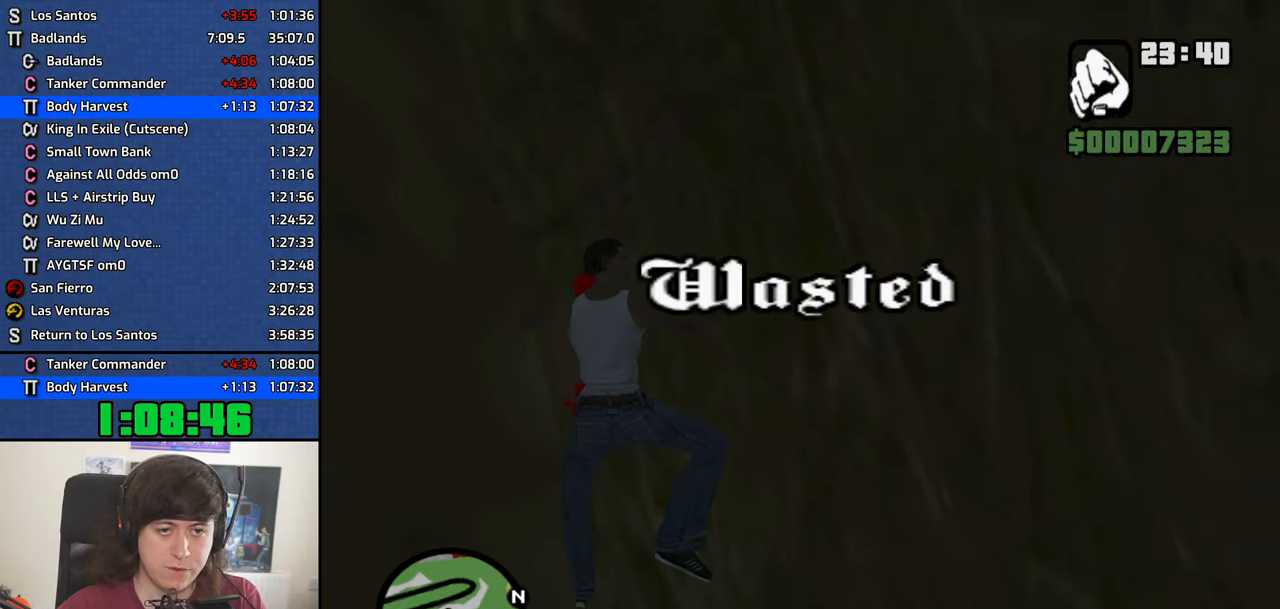
{"keys": [], "mouse": [], "events": []}
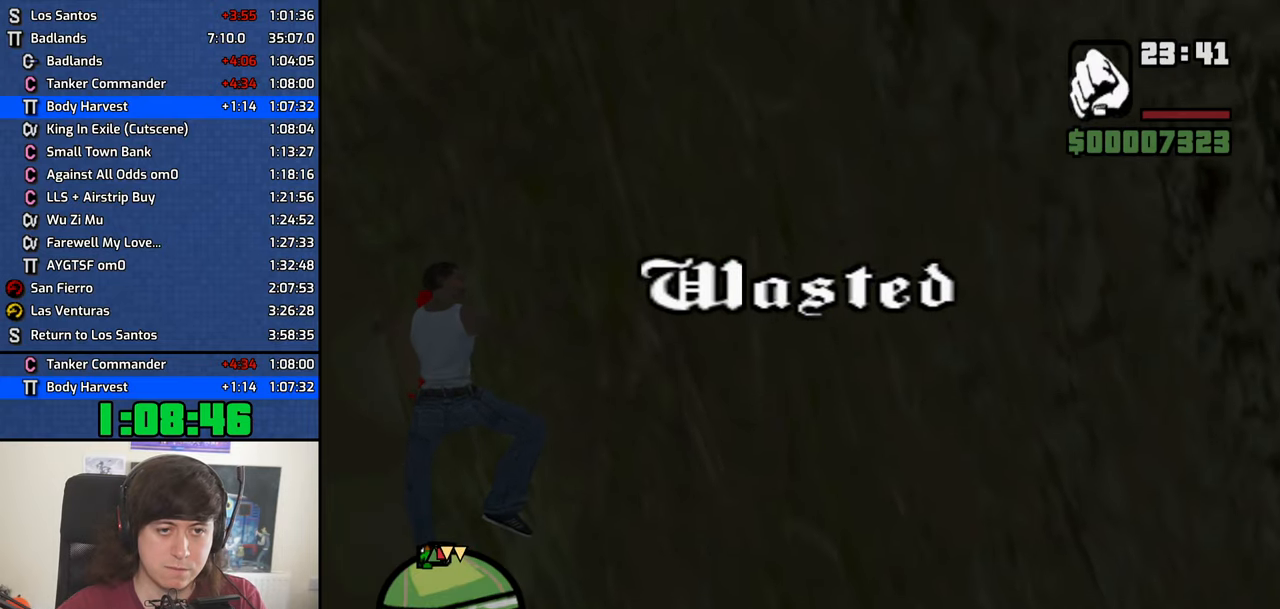
{"keys": [], "mouse": [], "events": []}